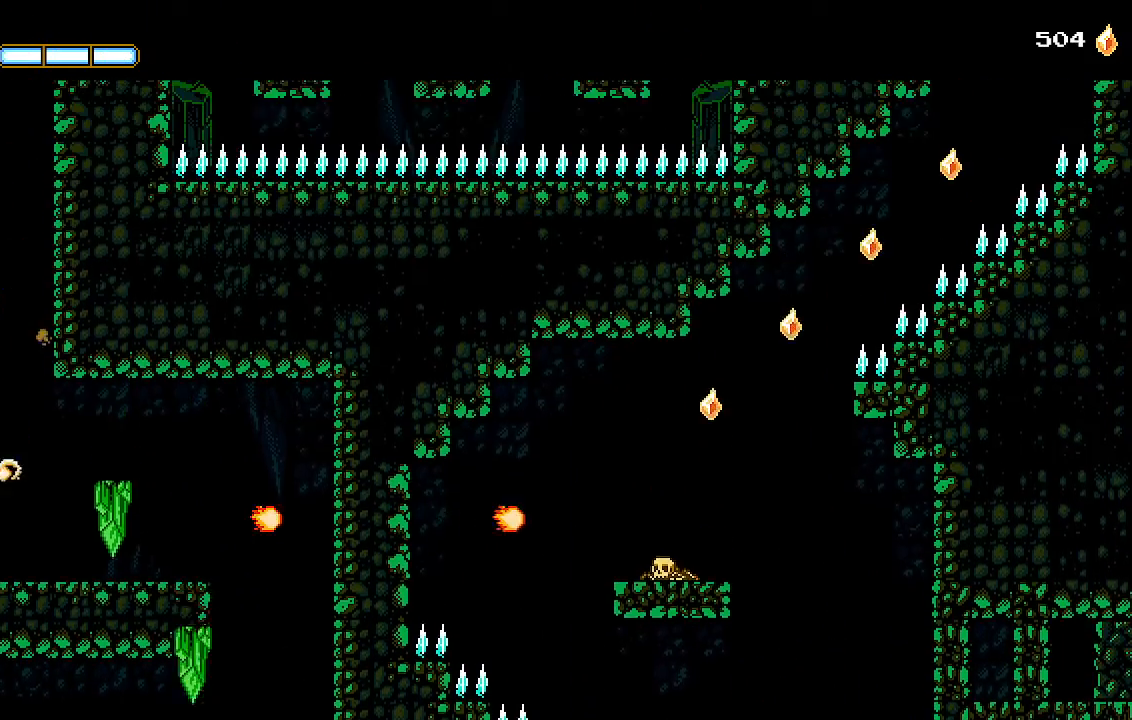
Gameplay with a controller (PlayStation layout); each line is a JSON object with the inputs held at the frame after it (dt_ms = milliseconds from this image to that frame). "events" lists button and stick changes between this image and that frame as [ms after this image, input, new state], when the widget could be followed in between.
{"dt_ms": 500, "buttons": ["CROSS", "DPAD_RIGHT"], "left_stick": "center", "right_stick": "center", "events": [[167, "CROSS", "up"], [233, "CROSS", "down"], [333, "CROSS", "up"], [400, "CROSS", "down"]]}
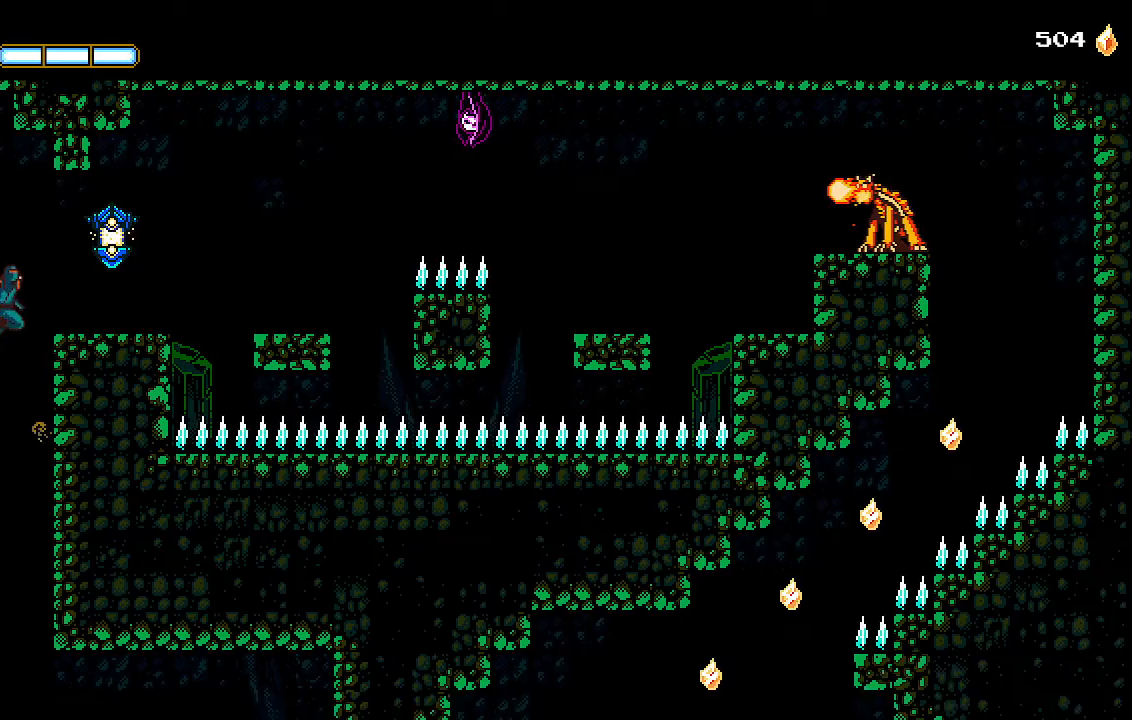
{"dt_ms": 500, "buttons": ["DPAD_RIGHT"], "left_stick": "center", "right_stick": "center", "events": [[167, "CROSS", "up"], [167, "L1", "down"], [300, "L1", "up"]]}
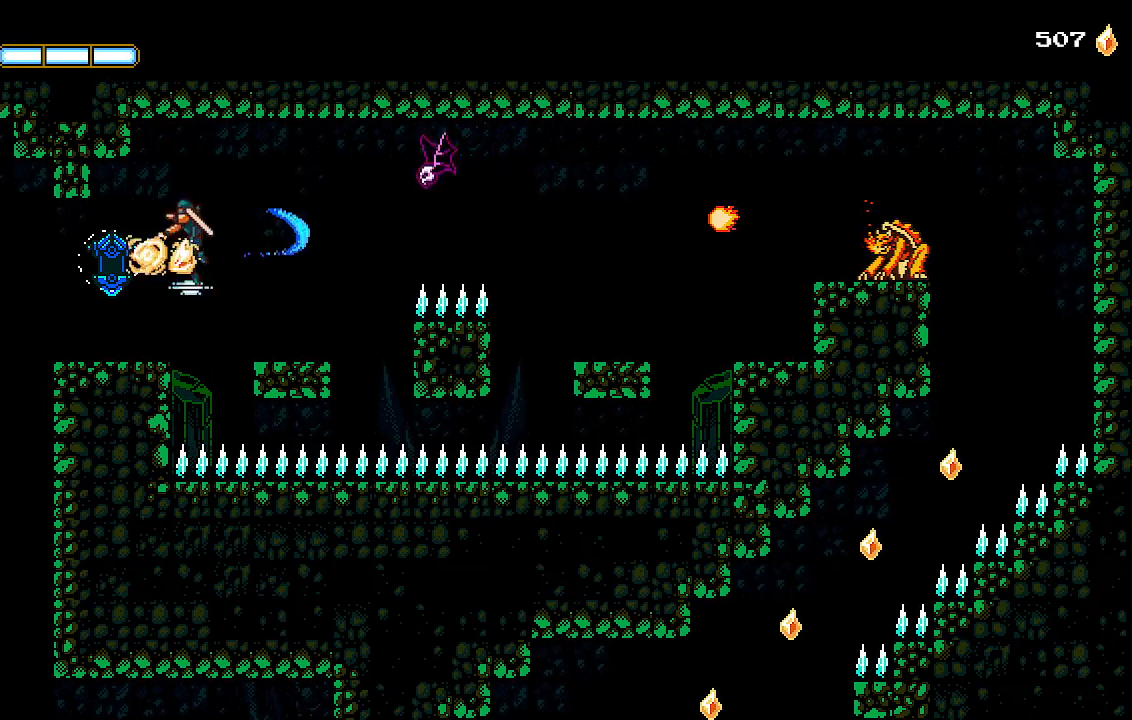
{"dt_ms": 500, "buttons": ["DPAD_RIGHT"], "left_stick": "center", "right_stick": "center", "events": [[167, "CROSS", "down"], [233, "CROSS", "up"], [233, "L1", "down"], [333, "L1", "up"]]}
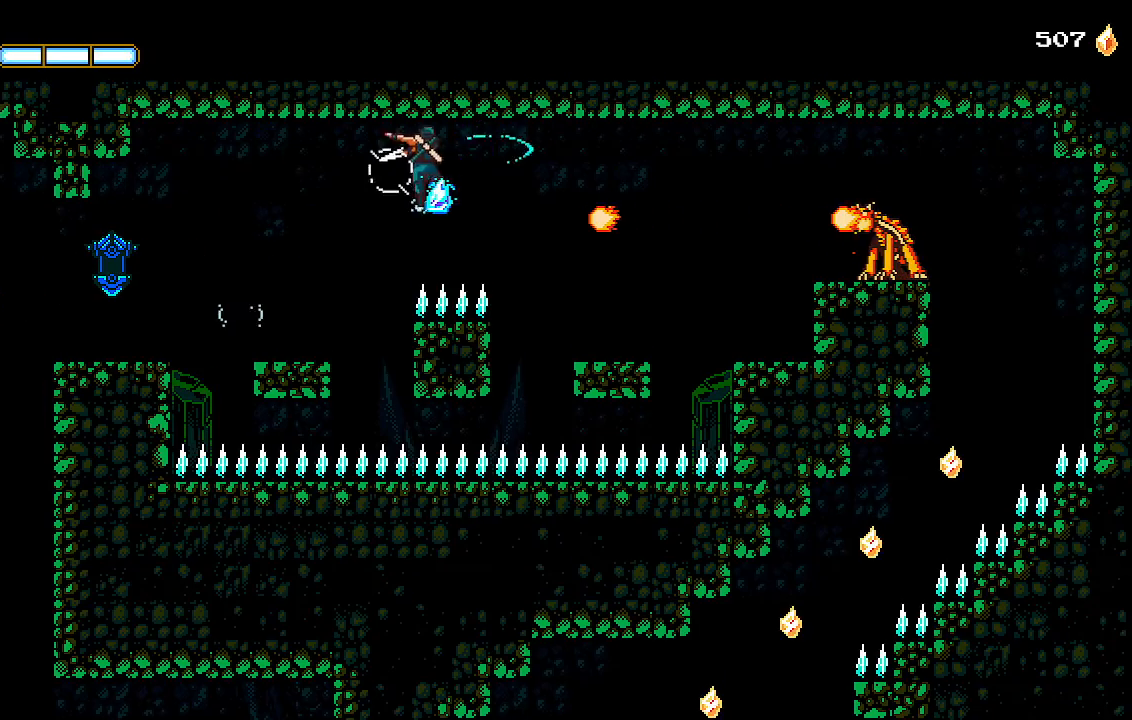
{"dt_ms": 500, "buttons": ["DPAD_RIGHT"], "left_stick": "center", "right_stick": "center", "events": [[267, "CROSS", "down"], [333, "CROSS", "up"]]}
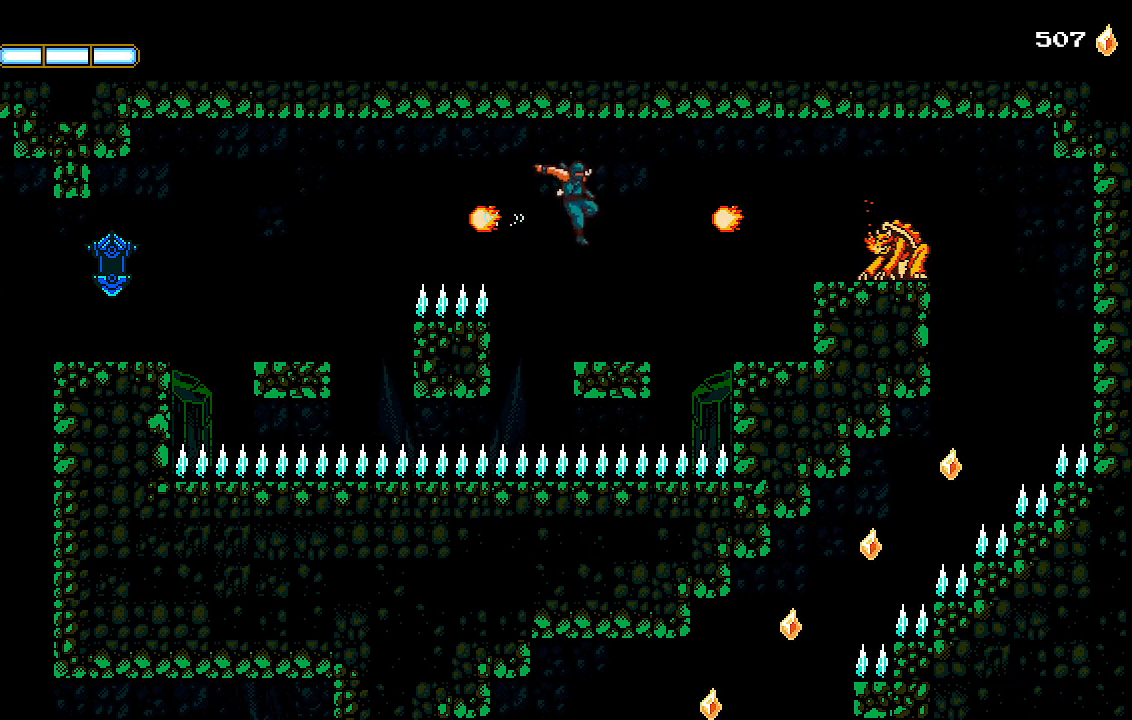
{"dt_ms": 500, "buttons": ["DPAD_RIGHT"], "left_stick": "center", "right_stick": "center", "events": [[300, "CROSS", "down"], [333, "CROSS", "up"], [333, "L1", "down"], [433, "L1", "up"]]}
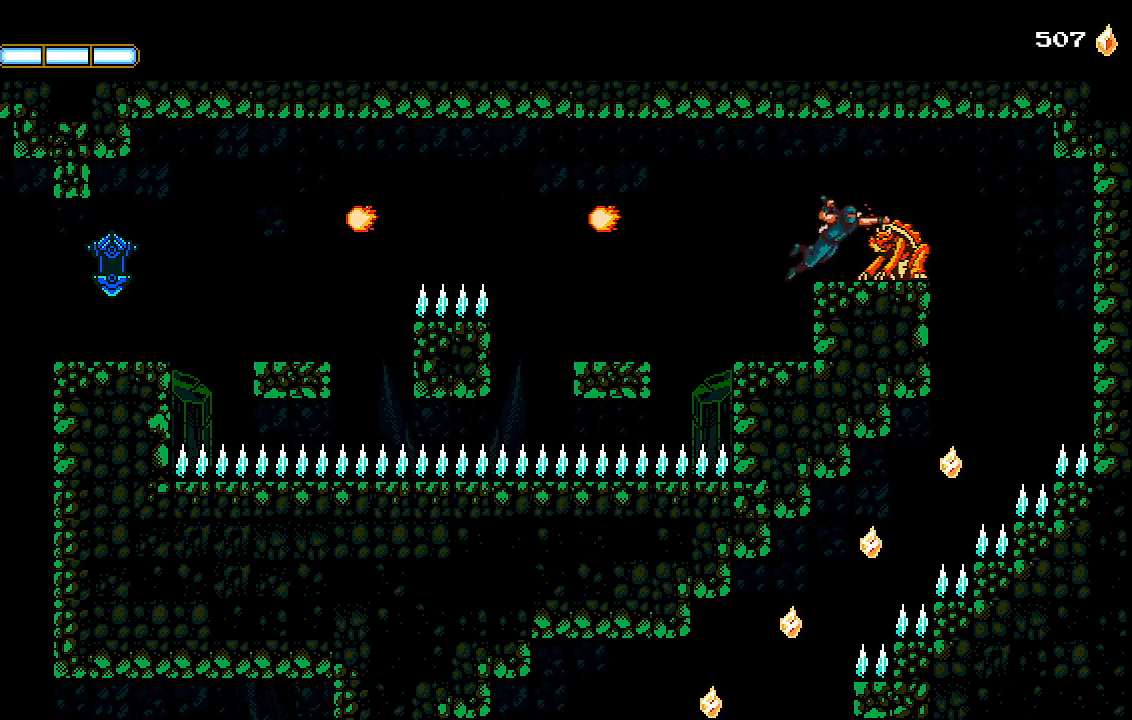
{"dt_ms": 500, "buttons": [], "left_stick": "center", "right_stick": "center", "events": [[367, "DPAD_RIGHT", "up"]]}
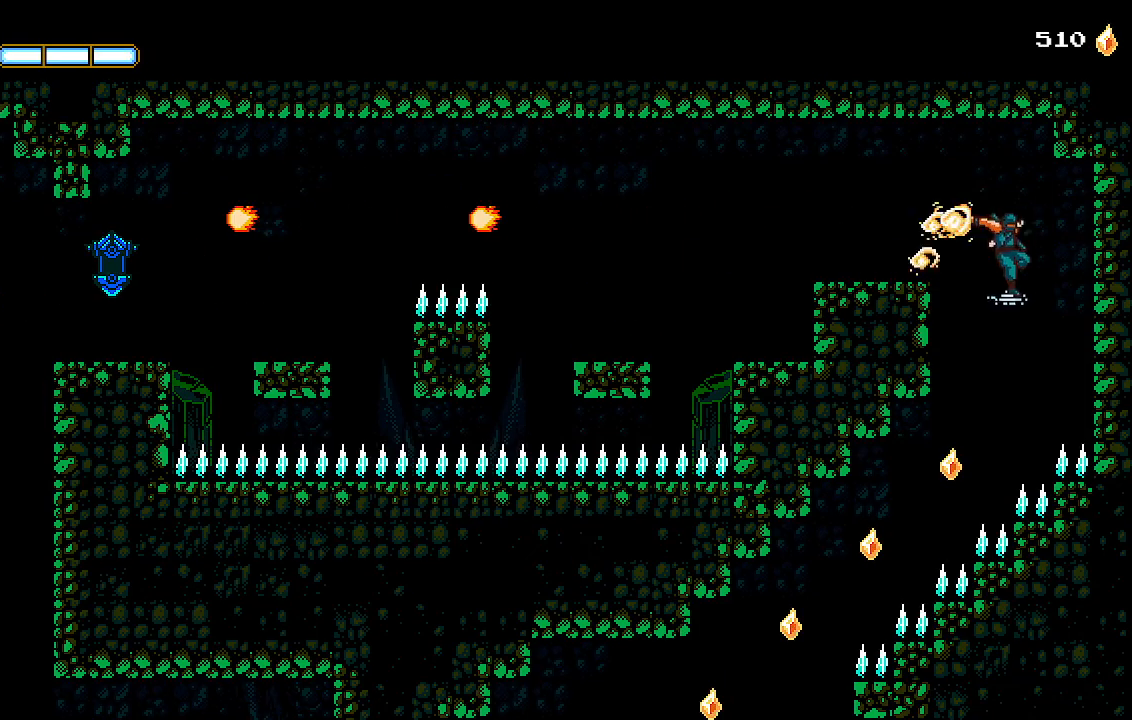
{"dt_ms": 500, "buttons": [], "left_stick": "center", "right_stick": "center", "events": [[67, "CROSS", "down"], [100, "CROSS", "up"]]}
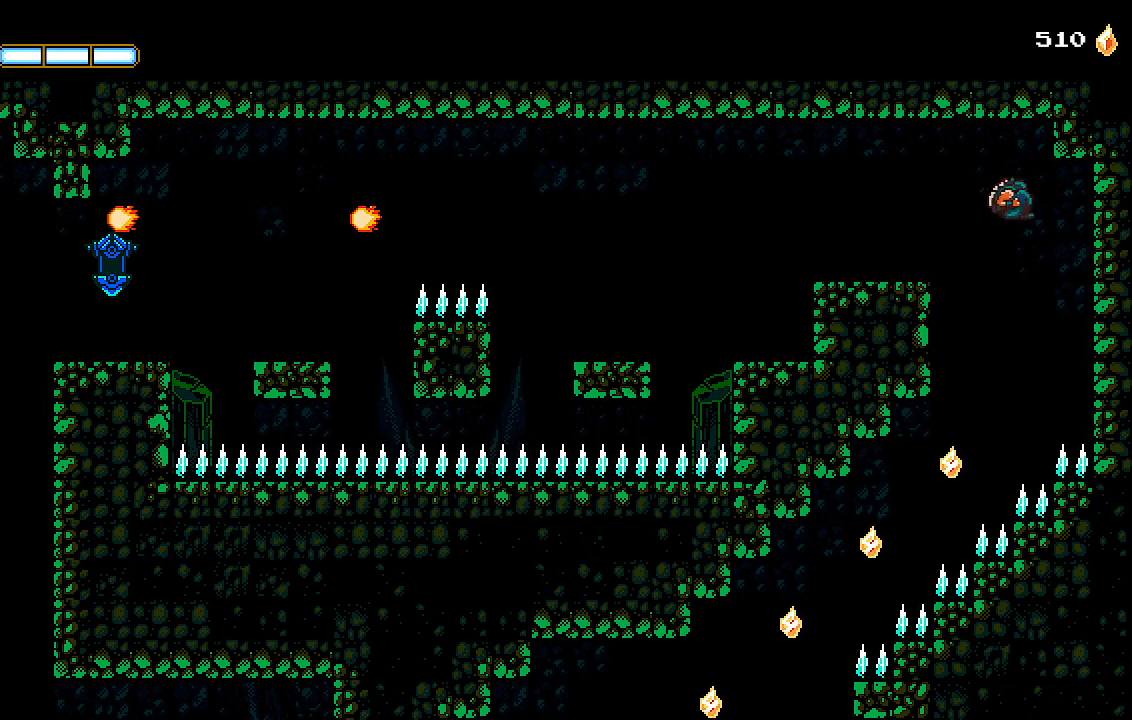
{"dt_ms": 500, "buttons": ["CROSS", "DPAD_LEFT"], "left_stick": "center", "right_stick": "center", "events": [[167, "DPAD_LEFT", "down"], [433, "CROSS", "down"]]}
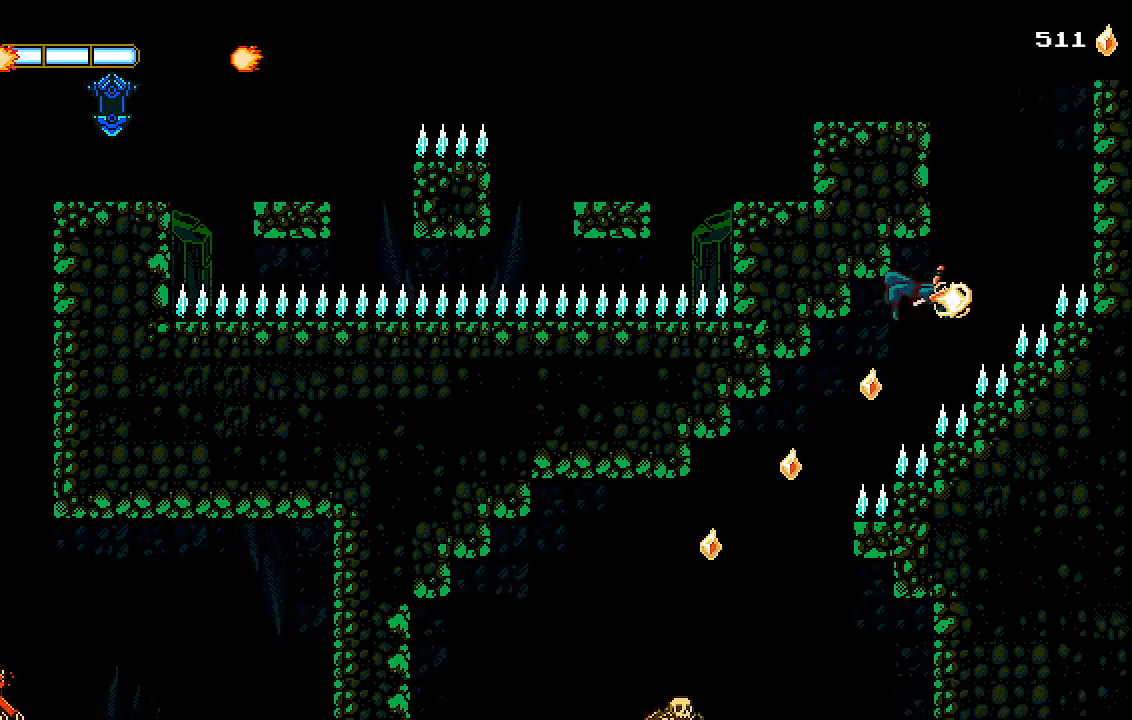
{"dt_ms": 500, "buttons": [], "left_stick": "center", "right_stick": "center", "events": [[267, "CROSS", "up"], [467, "DPAD_LEFT", "up"]]}
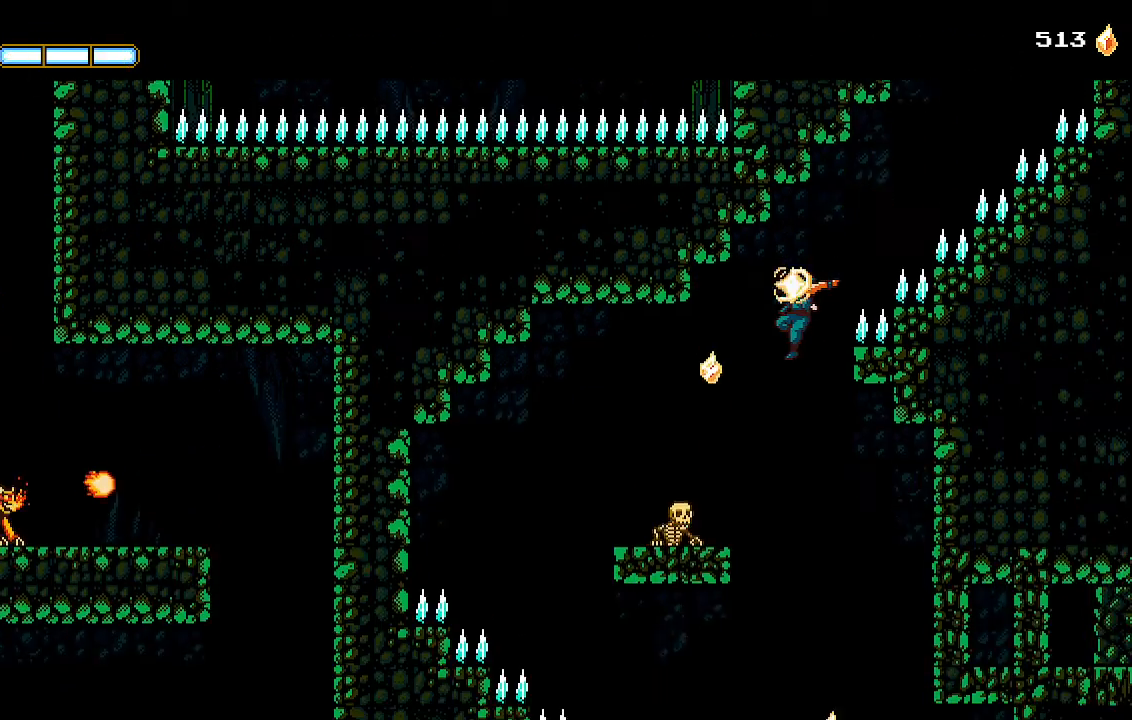
{"dt_ms": 500, "buttons": ["DPAD_LEFT"], "left_stick": "center", "right_stick": "center"}
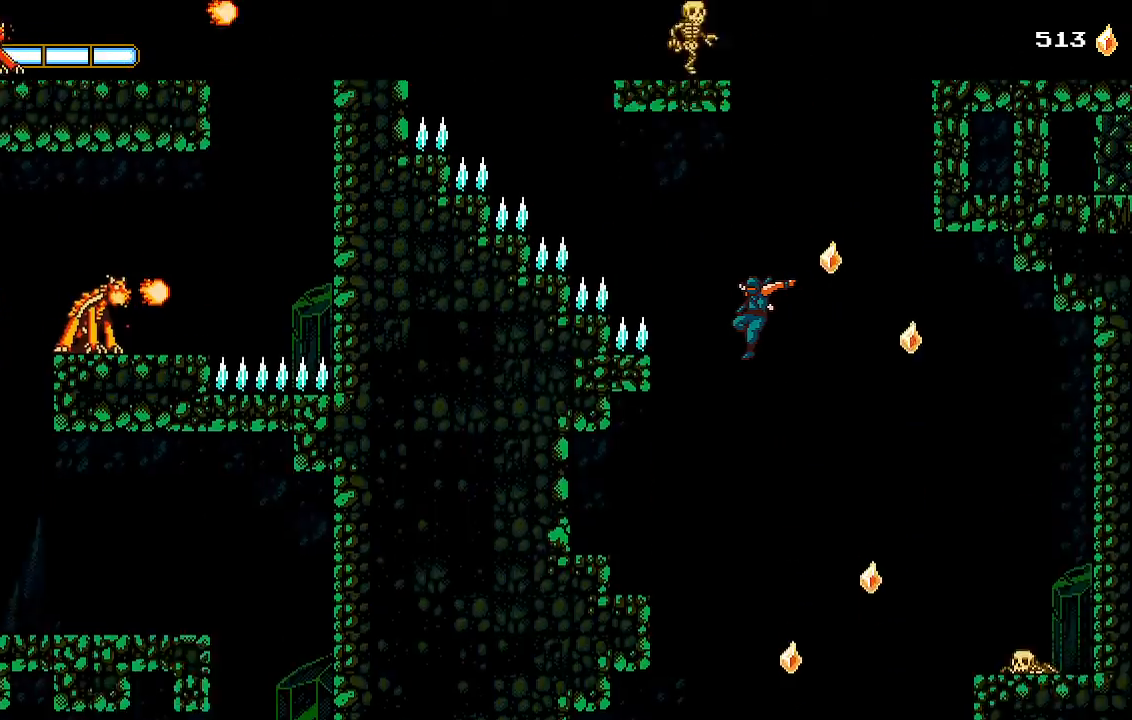
{"dt_ms": 500, "buttons": ["DPAD_LEFT"], "left_stick": "center", "right_stick": "center", "events": [[167, "DPAD_LEFT", "up"], [333, "DPAD_LEFT", "down"]]}
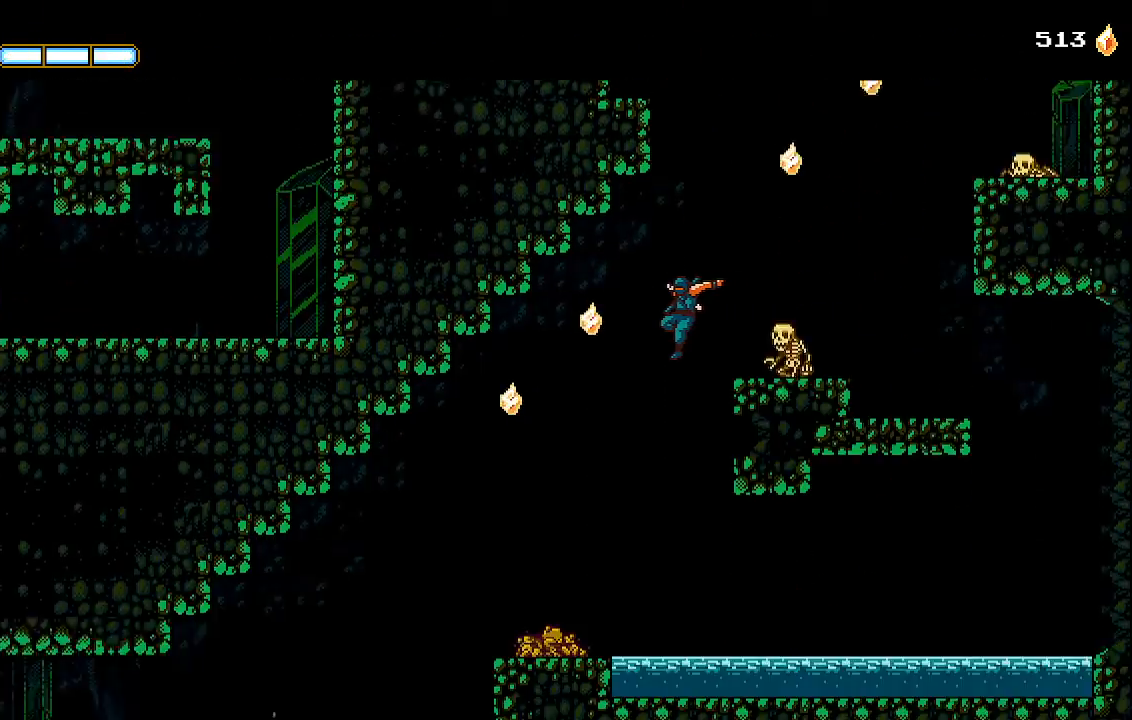
{"dt_ms": 500, "buttons": ["DPAD_LEFT"], "left_stick": "center", "right_stick": "center", "events": [[267, "L1", "down"], [400, "L1", "up"]]}
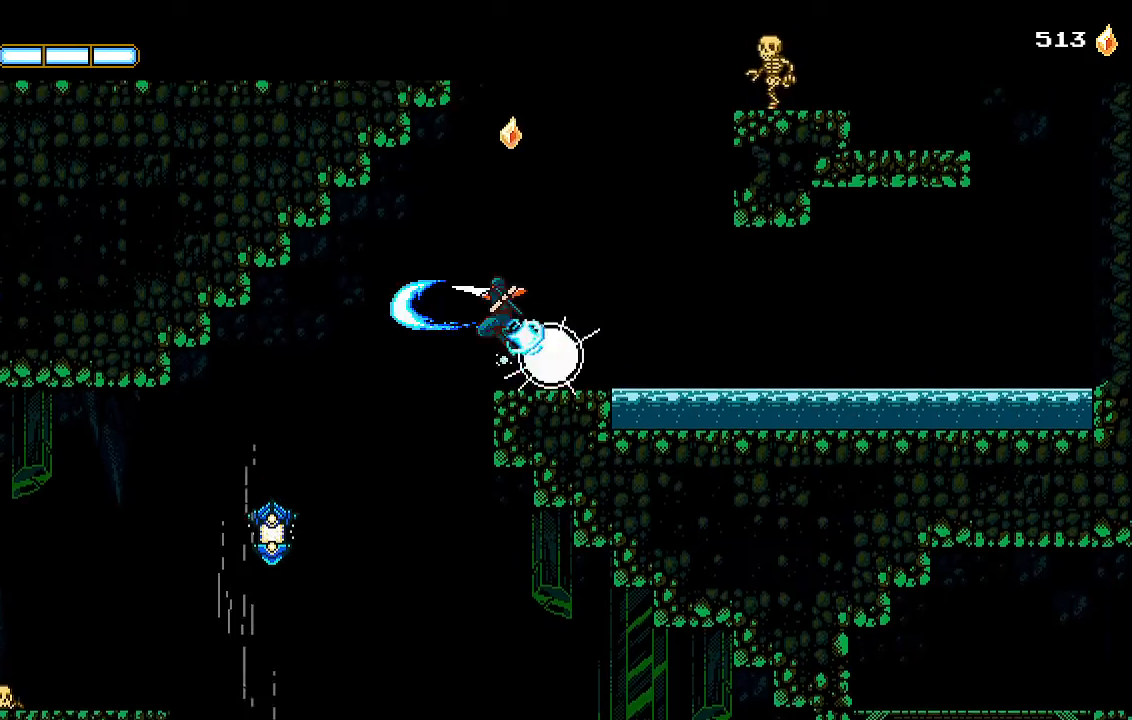
{"dt_ms": 500, "buttons": [], "left_stick": "center", "right_stick": "center", "events": [[233, "DPAD_LEFT", "up"], [367, "DPAD_RIGHT", "down"], [500, "DPAD_RIGHT", "up"]]}
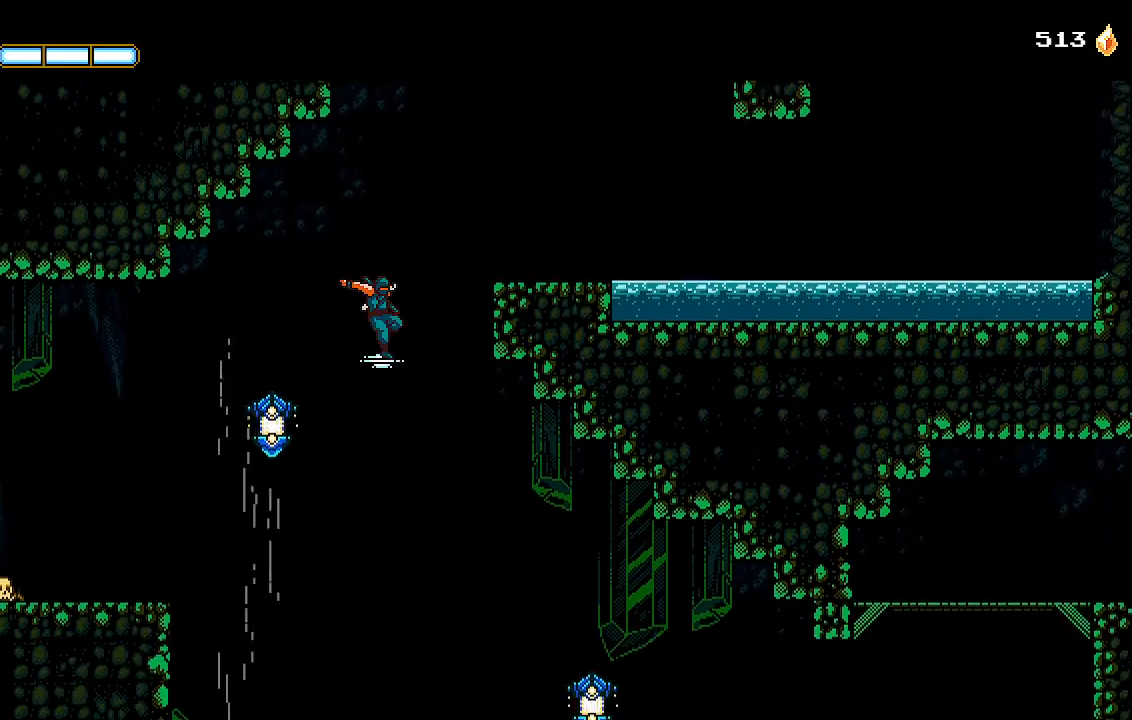
{"dt_ms": 500, "buttons": ["L1", "DPAD_RIGHT"], "left_stick": "center", "right_stick": "center", "events": [[100, "DPAD_RIGHT", "down"], [433, "L1", "down"]]}
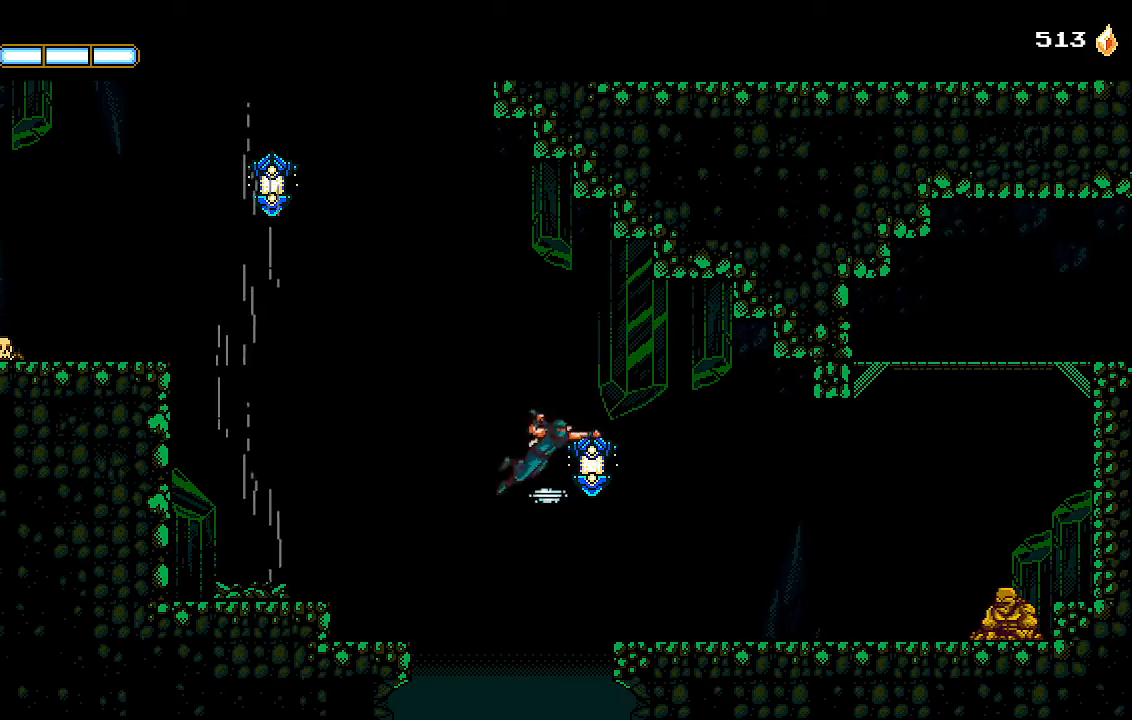
{"dt_ms": 500, "buttons": ["DPAD_RIGHT"], "left_stick": "center", "right_stick": "center", "events": [[67, "L1", "up"]]}
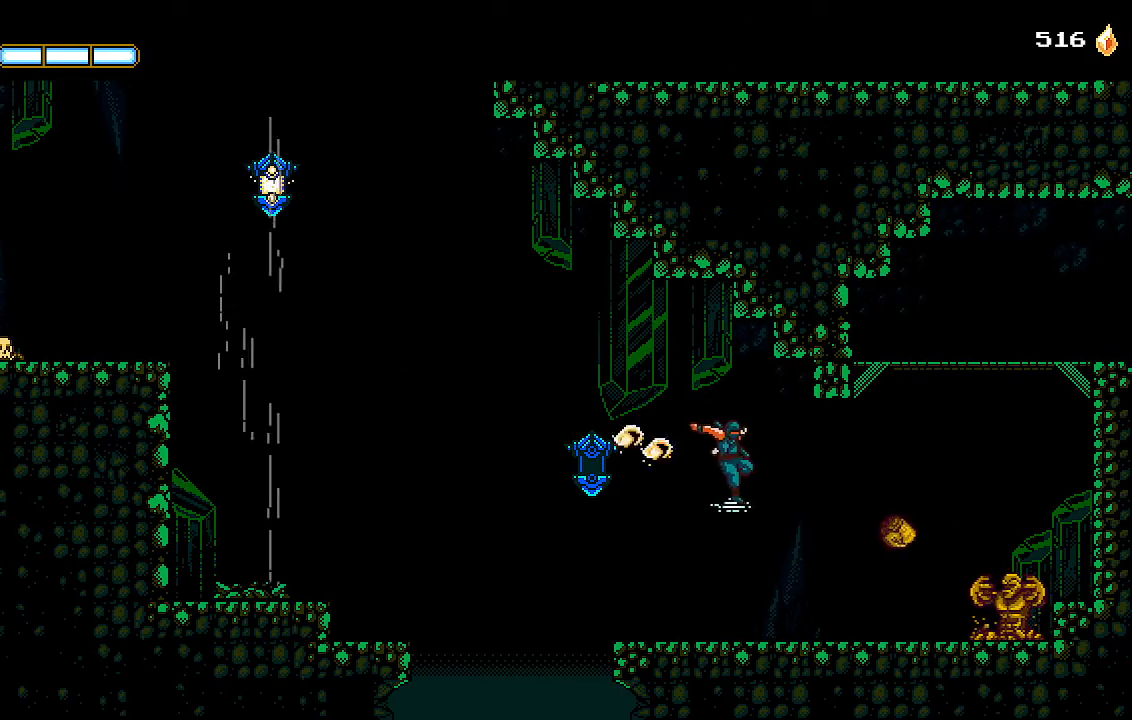
{"dt_ms": 500, "buttons": ["CROSS", "DPAD_RIGHT"], "left_stick": "center", "right_stick": "center", "events": [[167, "CROSS", "down"], [267, "CROSS", "up"], [400, "CROSS", "down"]]}
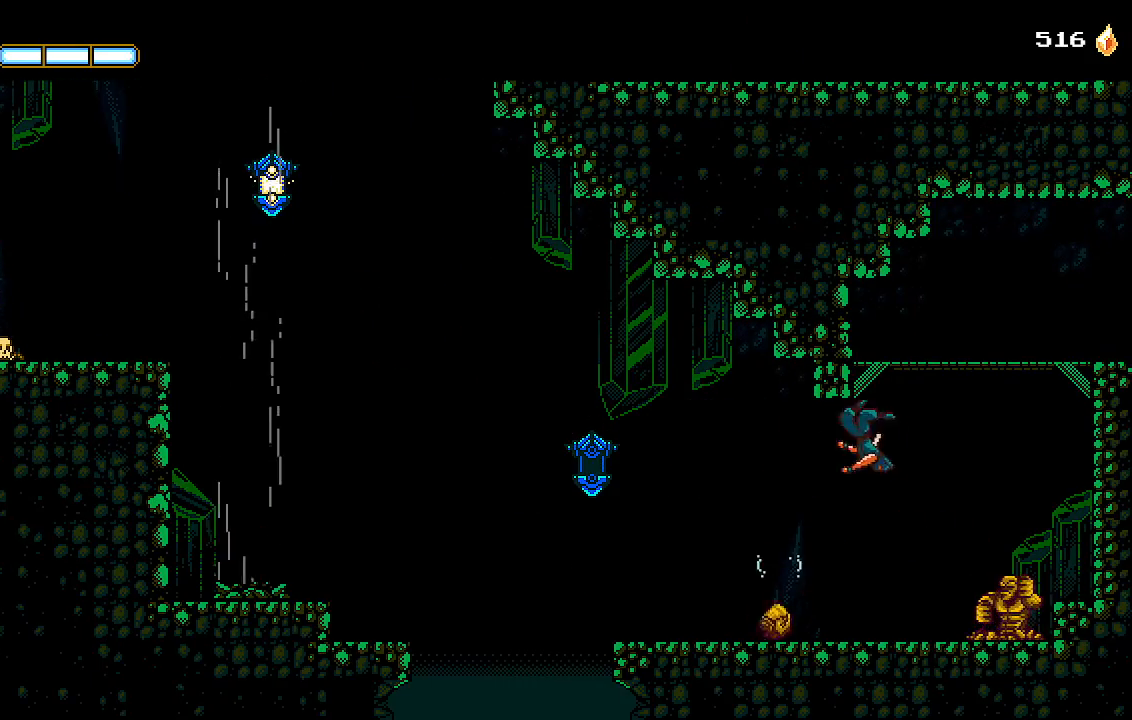
{"dt_ms": 500, "buttons": ["CROSS", "DPAD_RIGHT"], "left_stick": "center", "right_stick": "center", "events": [[233, "SQUARE", "down"], [333, "SQUARE", "up"], [367, "CROSS", "up"], [433, "CROSS", "down"]]}
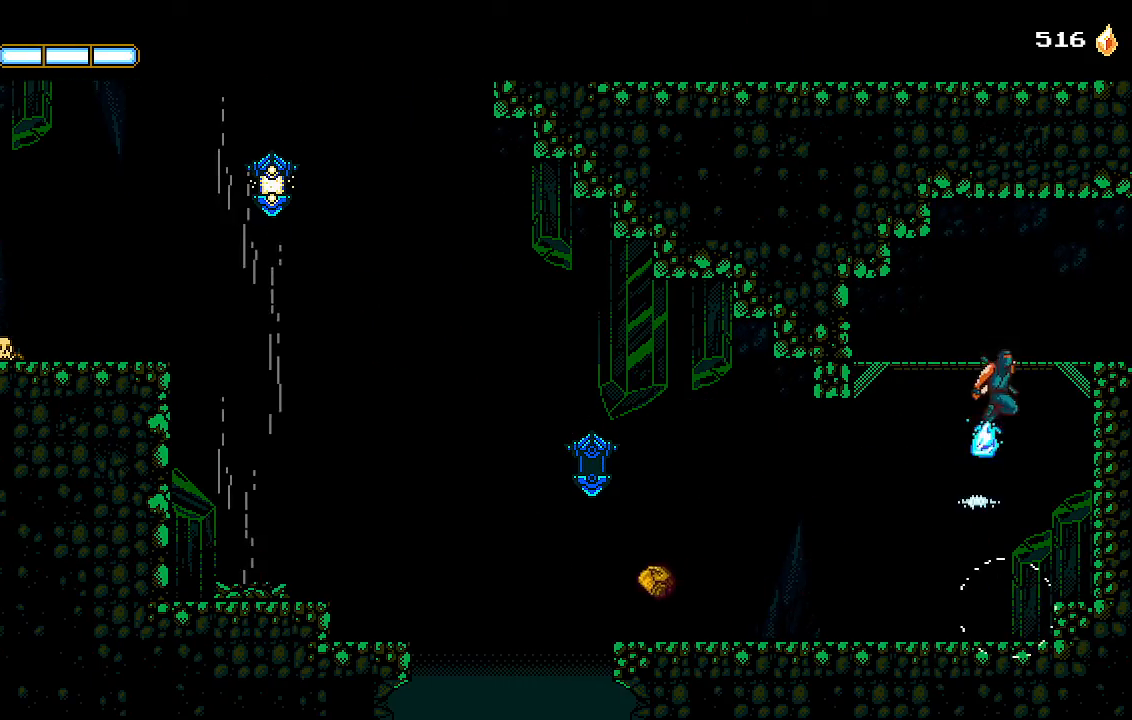
{"dt_ms": 500, "buttons": ["DPAD_RIGHT"], "left_stick": "center", "right_stick": "center", "events": [[300, "CROSS", "up"]]}
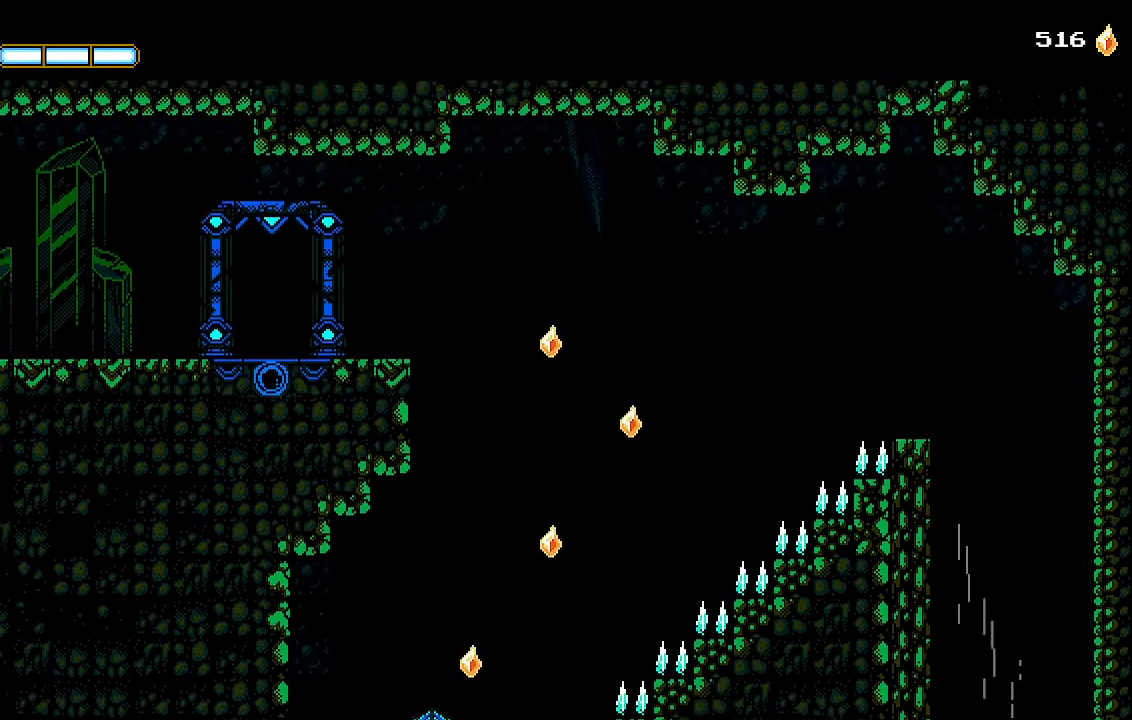
{"dt_ms": 500, "buttons": ["DPAD_RIGHT"], "left_stick": "center", "right_stick": "center", "events": []}
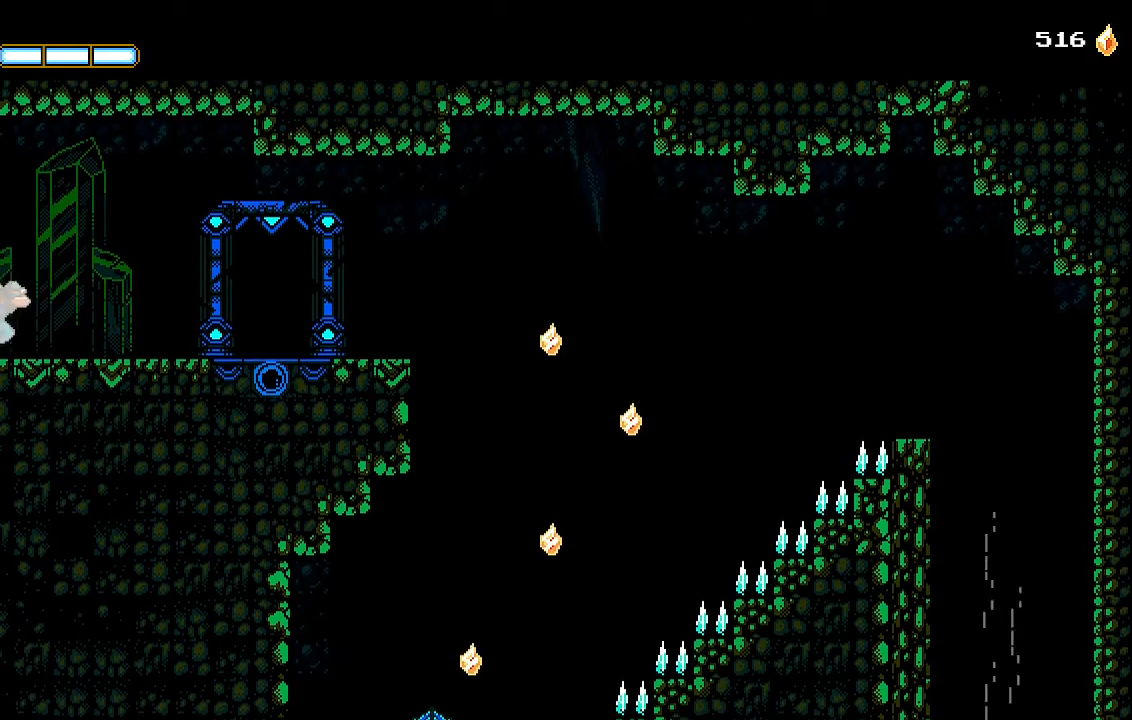
{"dt_ms": 500, "buttons": ["DPAD_RIGHT"], "left_stick": "center", "right_stick": "center", "events": []}
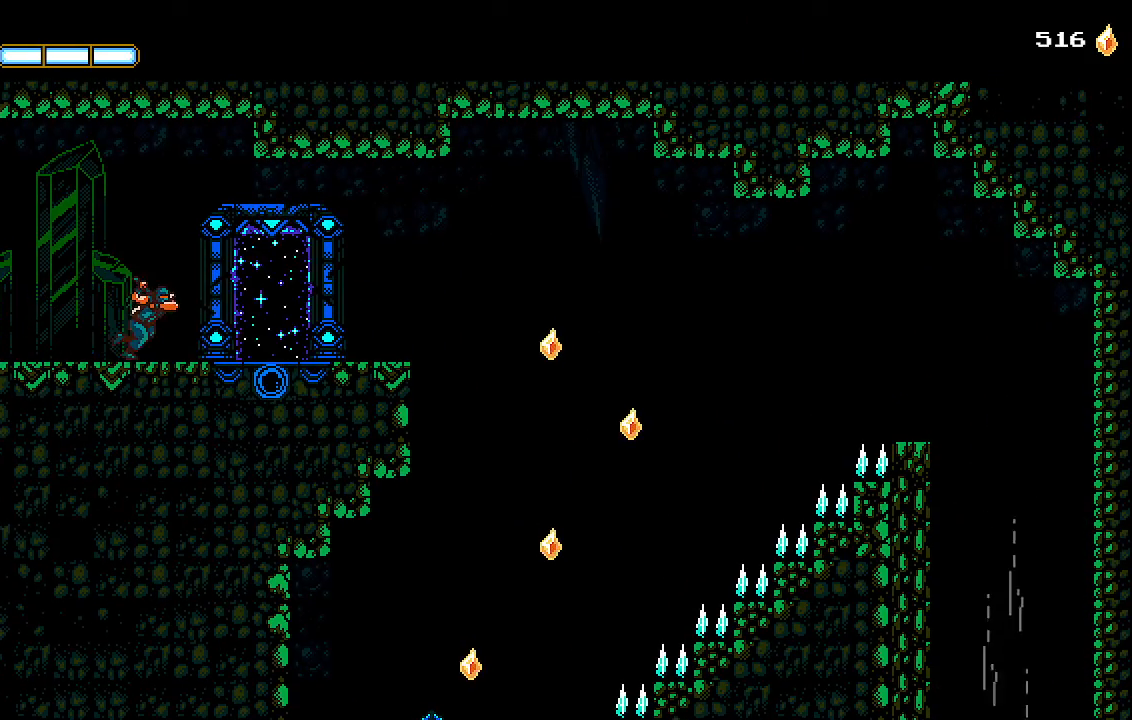
{"dt_ms": 500, "buttons": ["DPAD_RIGHT"], "left_stick": "center", "right_stick": "center", "events": [[367, "CROSS", "down"], [400, "CROSS", "up"]]}
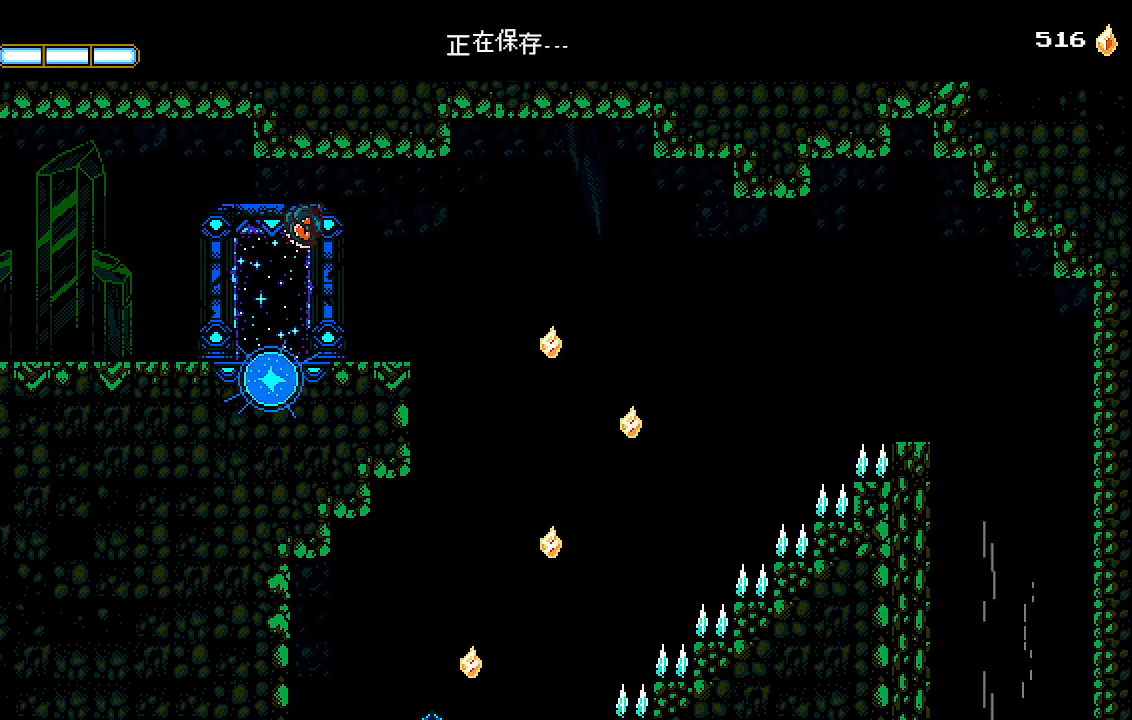
{"dt_ms": 500, "buttons": [], "left_stick": "center", "right_stick": "center", "events": [[500, "DPAD_RIGHT", "up"]]}
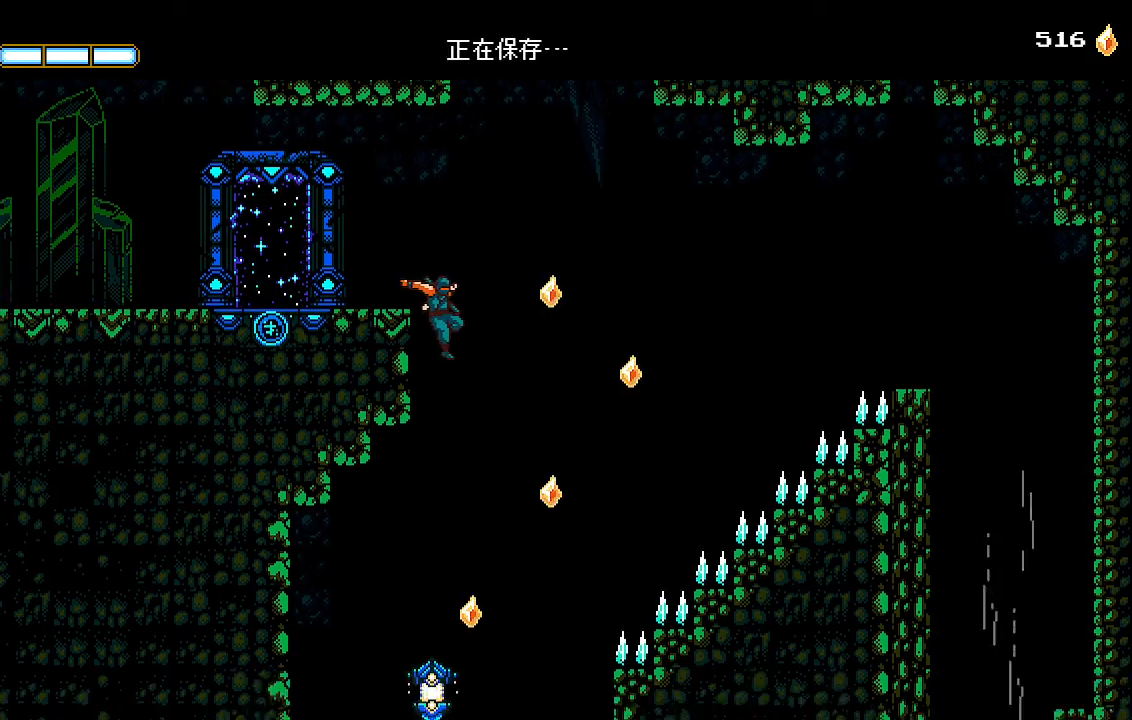
{"dt_ms": 1000, "buttons": ["CROSS", "DPAD_LEFT"], "left_stick": "center", "right_stick": "center"}
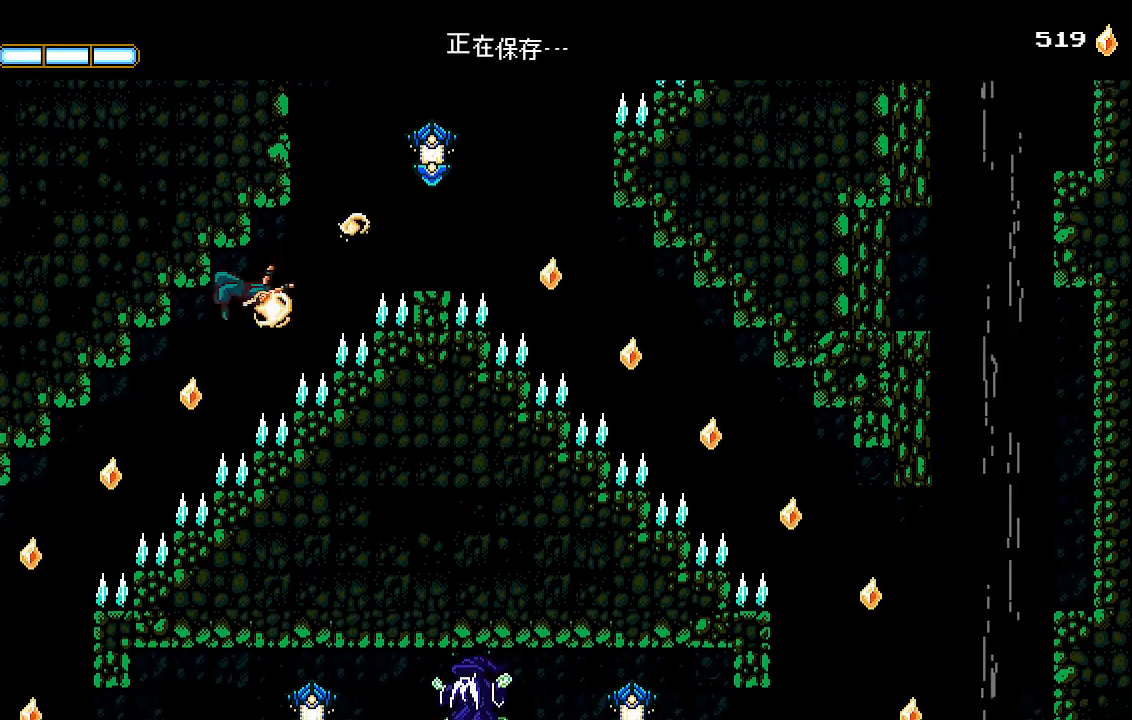
{"dt_ms": 1000, "buttons": ["CROSS", "DPAD_RIGHT"], "left_stick": "center", "right_stick": "center"}
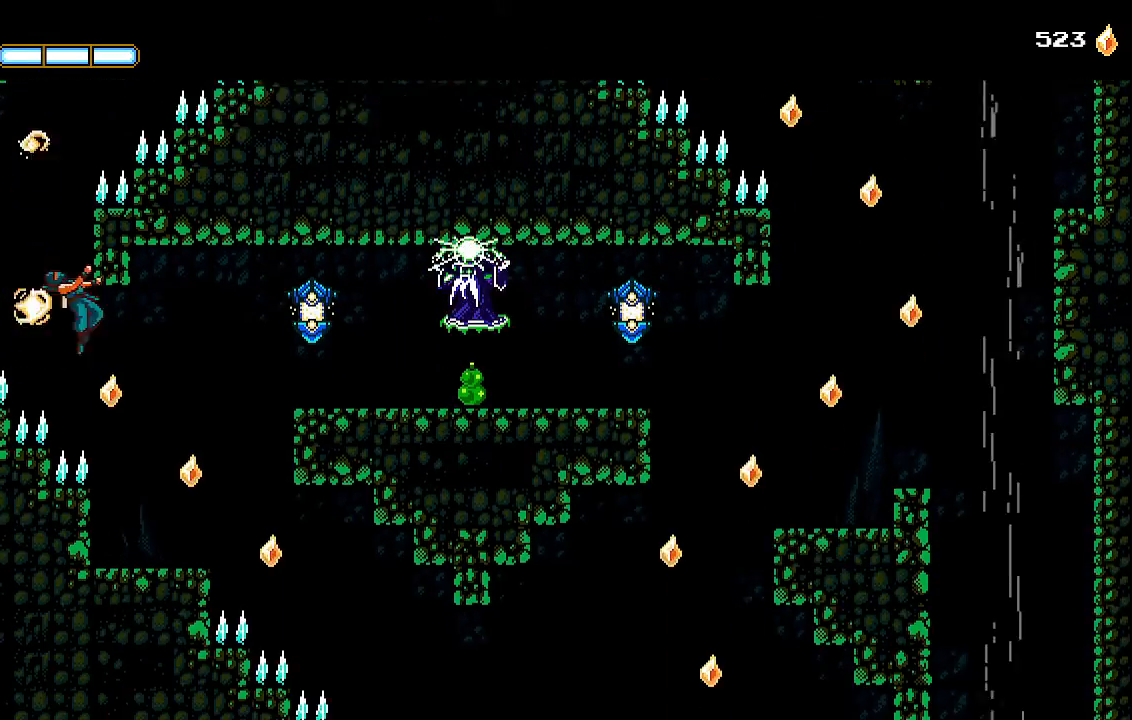
{"dt_ms": 500, "buttons": ["CROSS", "DPAD_RIGHT"], "left_stick": "center", "right_stick": "center", "events": [[267, "CROSS", "up"], [433, "CROSS", "down"]]}
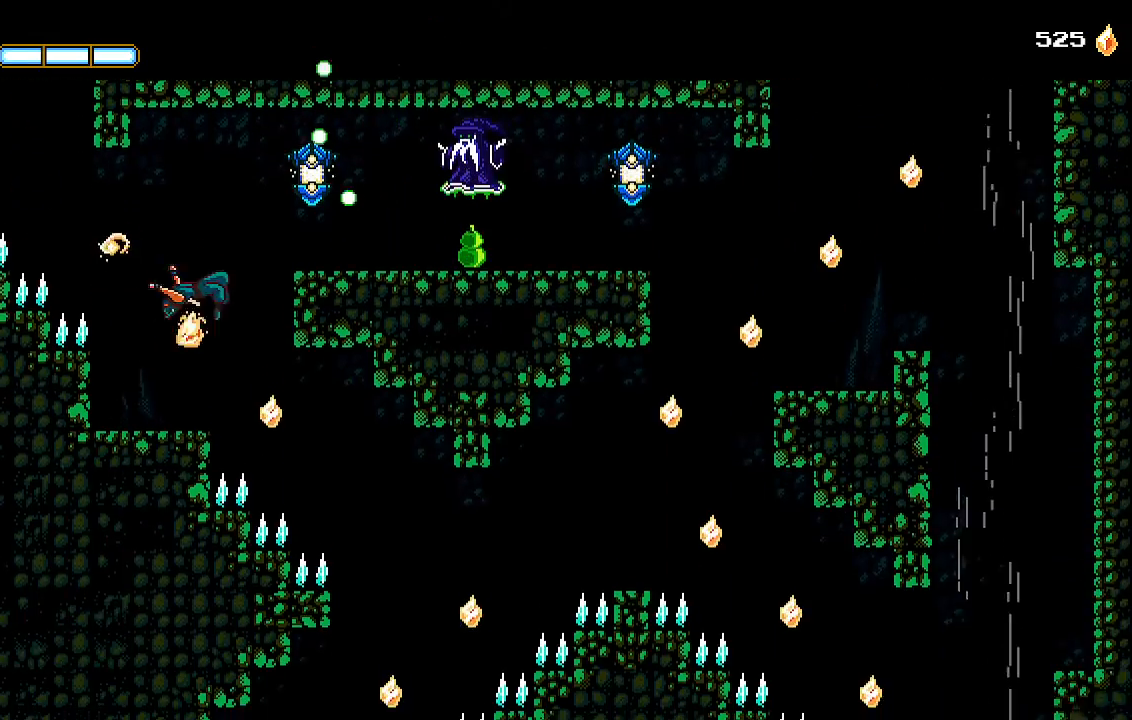
{"dt_ms": 500, "buttons": ["CROSS", "DPAD_RIGHT"], "left_stick": "center", "right_stick": "center", "events": [[167, "CROSS", "up"], [367, "CROSS", "down"]]}
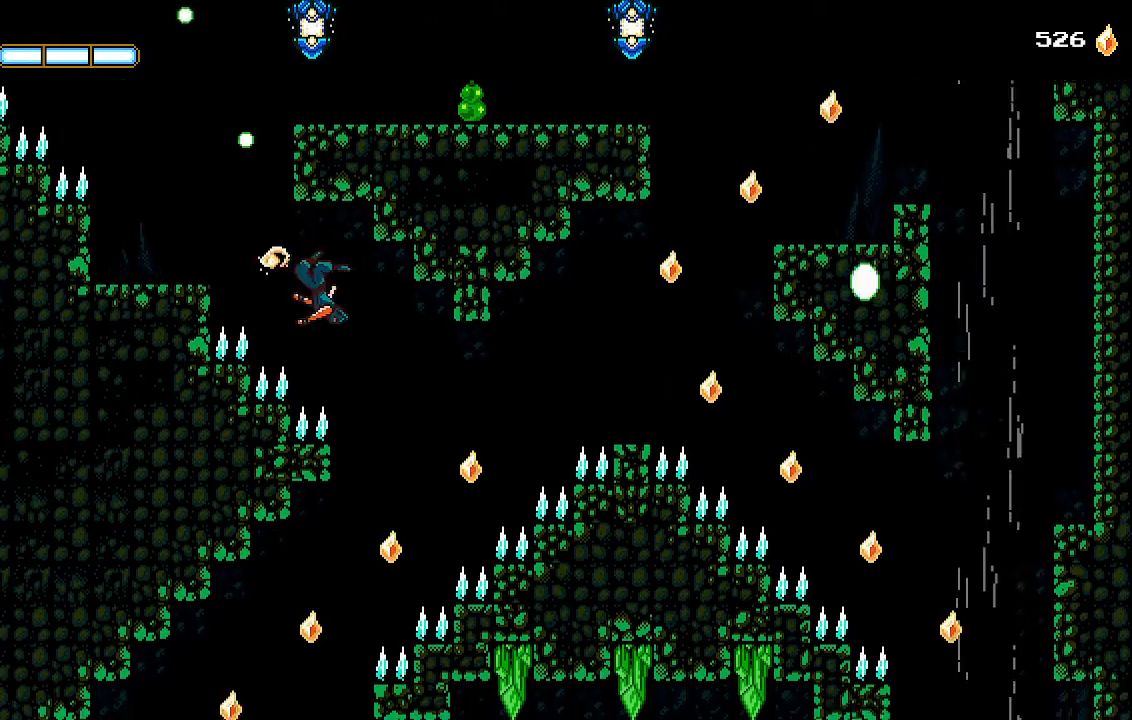
{"dt_ms": 500, "buttons": ["CROSS", "DPAD_LEFT"], "left_stick": "center", "right_stick": "center", "events": [[33, "CROSS", "up"], [233, "DPAD_RIGHT", "up"], [333, "DPAD_LEFT", "down"], [433, "CROSS", "down"]]}
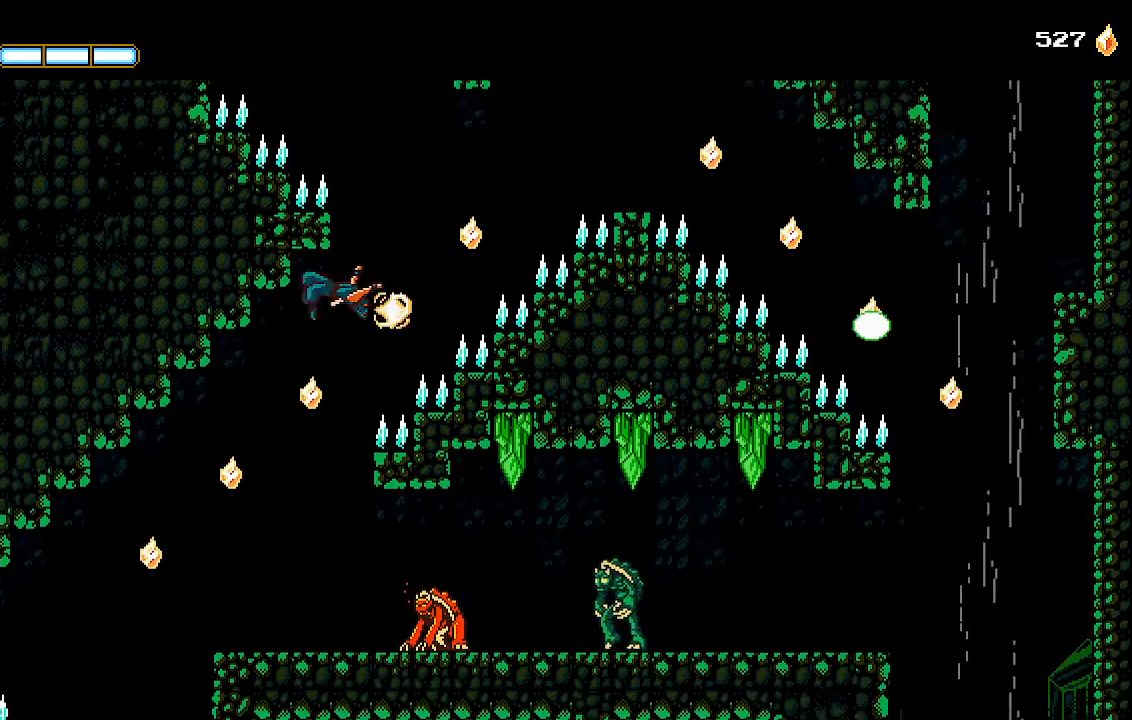
{"dt_ms": 500, "buttons": ["DPAD_LEFT"], "left_stick": "center", "right_stick": "center", "events": [[67, "CROSS", "up"]]}
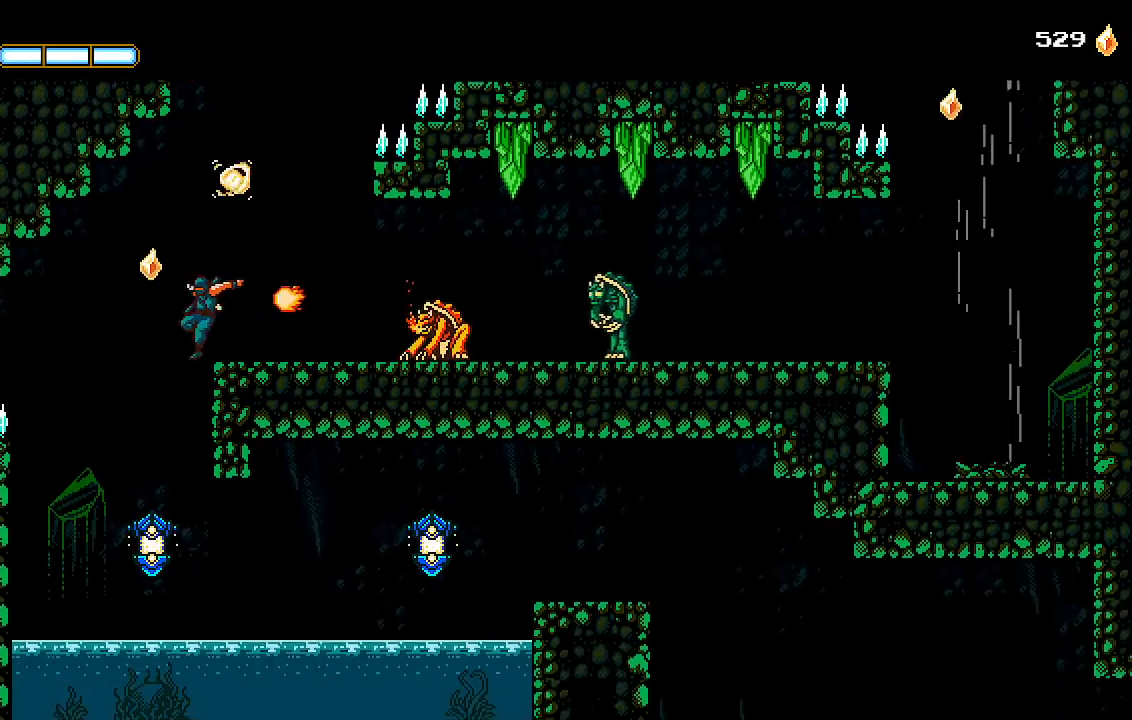
{"dt_ms": 500, "buttons": ["DPAD_RIGHT"], "left_stick": "center", "right_stick": "center", "events": [[233, "DPAD_LEFT", "up"], [367, "DPAD_RIGHT", "down"]]}
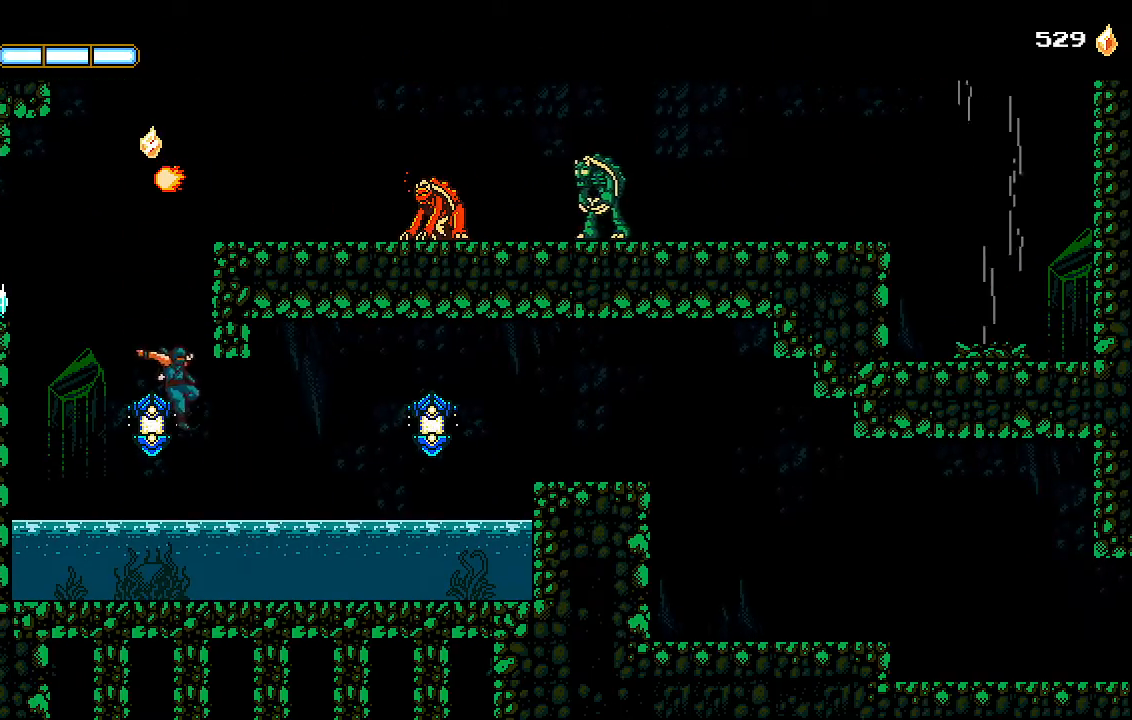
{"dt_ms": 500, "buttons": ["CROSS", "SQUARE", "DPAD_RIGHT"], "left_stick": "center", "right_stick": "center", "events": [[233, "CROSS", "down"], [233, "SQUARE", "down"]]}